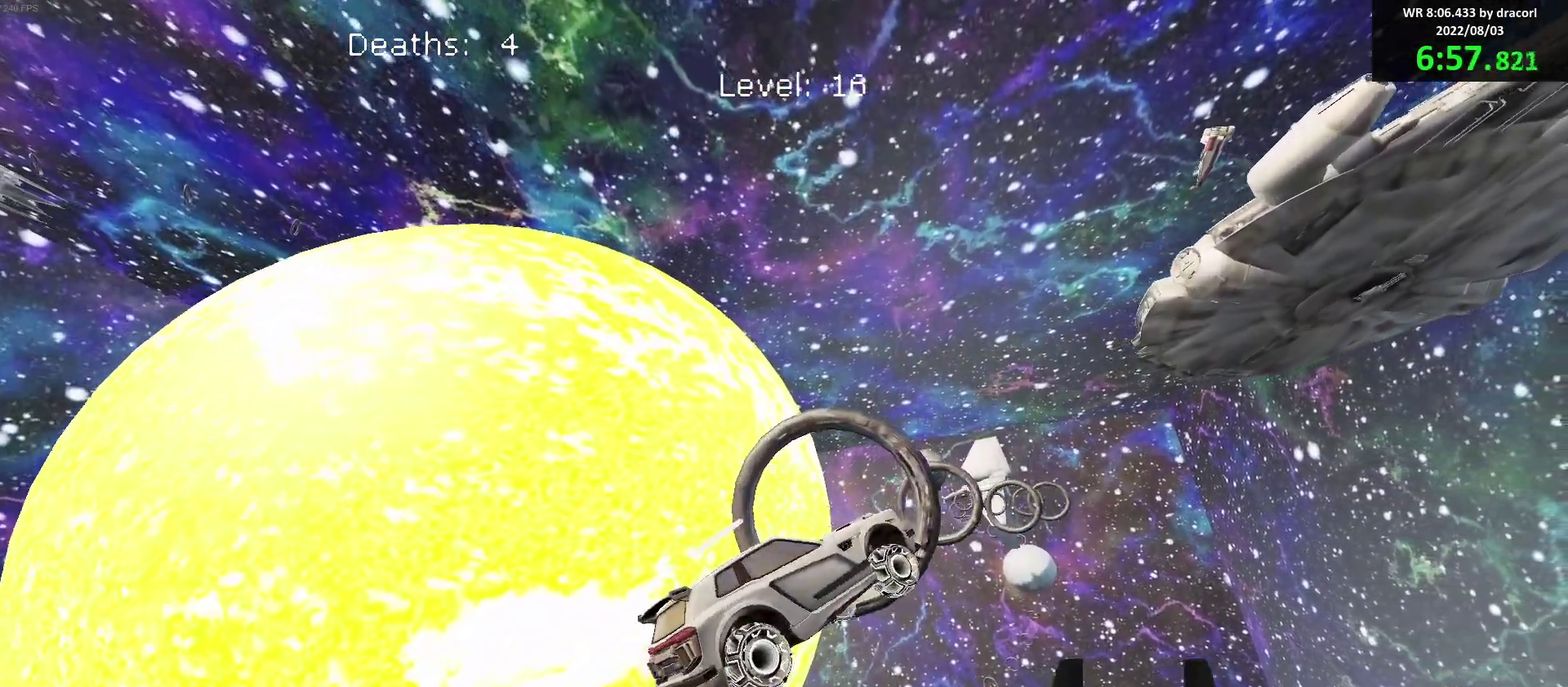
Gameplay with a controller (Xbox layout); each line is a JSON object with the inputs held at the frame after it. "events" lists button and stick changes between this image and that frame as [ms after this image, input, new state], when the widget could be followed in between. Not read: R3 right_stick.
{"buttons": ["B"], "left_stick": "center", "events": [[17, "B", "down"], [100, "left_stick", "down"], [200, "left_stick", "down-left"], [317, "B", "up"], [350, "left_stick", "down"], [400, "B", "down"], [417, "left_stick", "up-right"], [500, "left_stick", "center"]]}
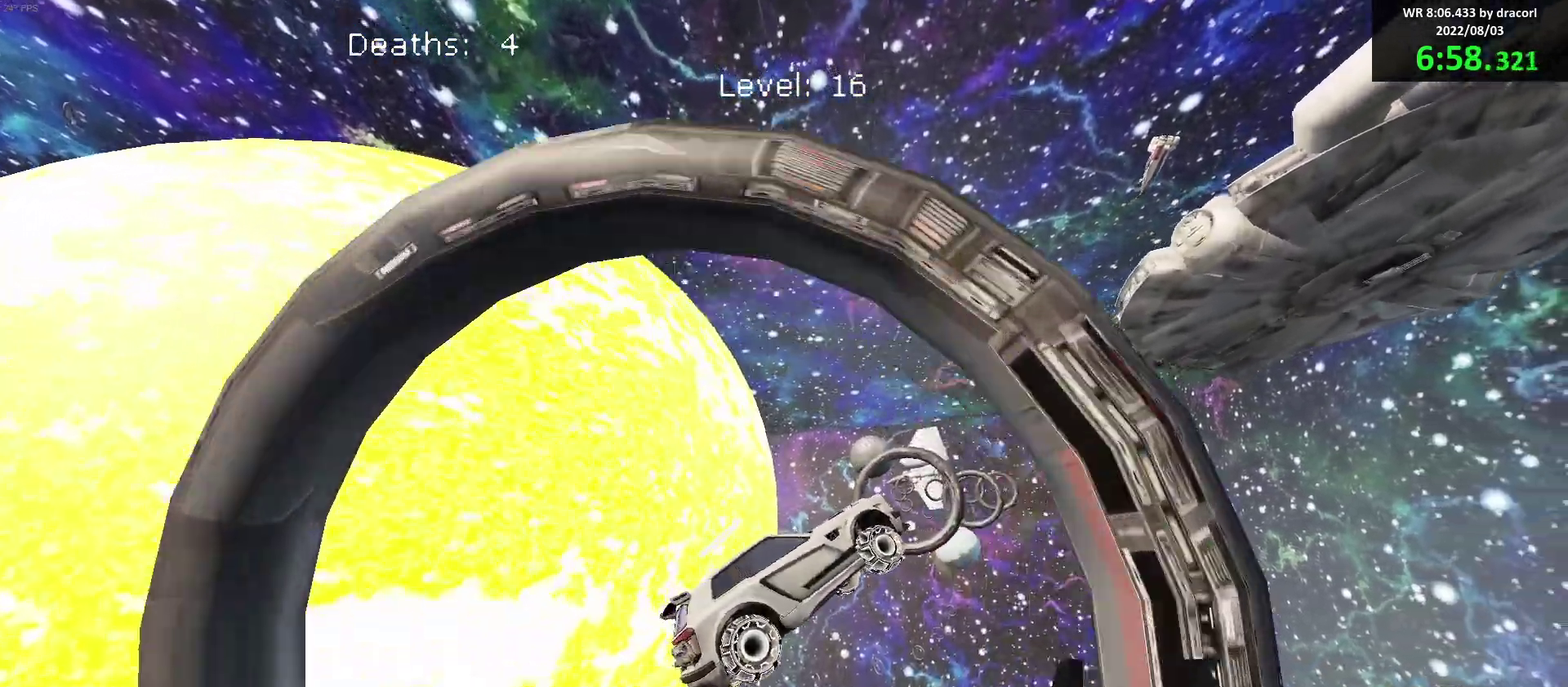
{"buttons": ["B"], "left_stick": "center", "events": [[150, "R1", "down"], [167, "left_stick", "up-right"], [200, "R1", "up"], [283, "left_stick", "down-right"], [367, "left_stick", "center"]]}
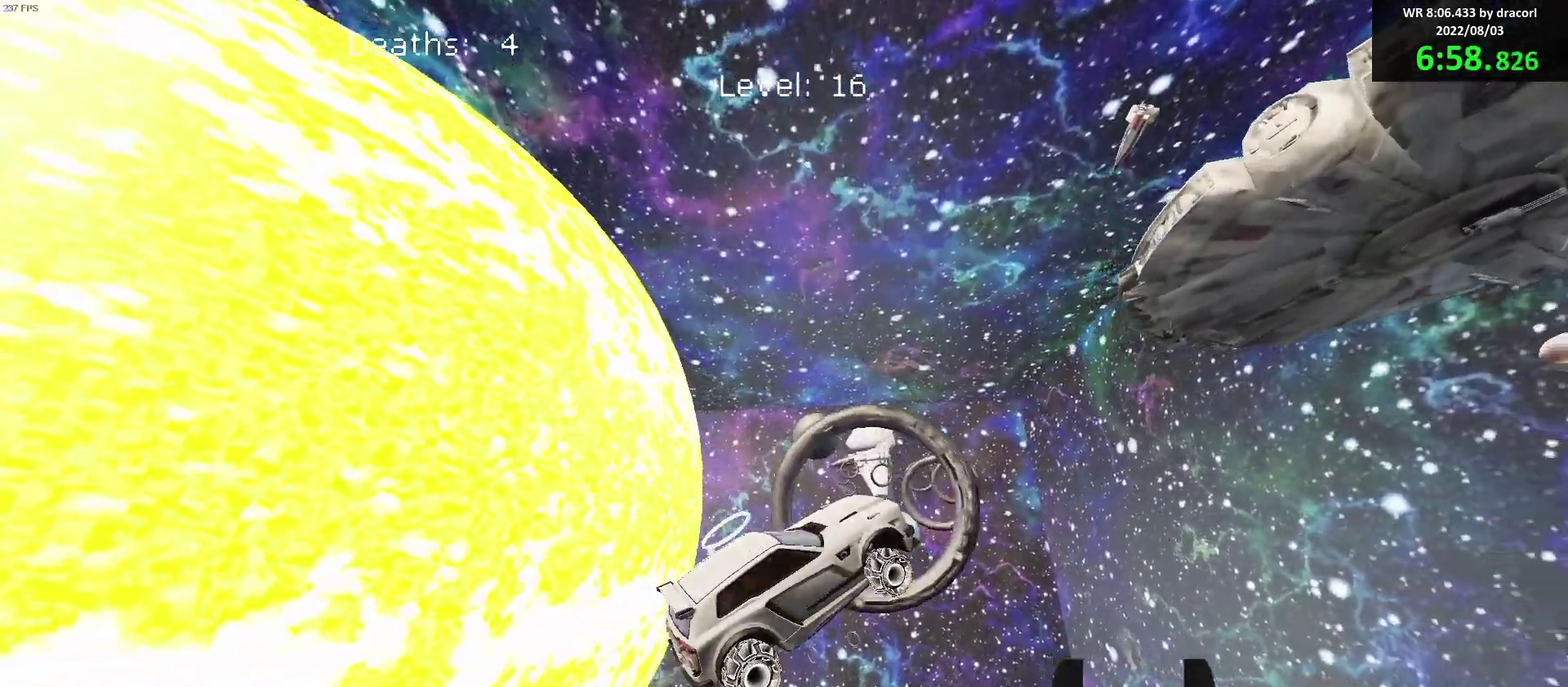
{"buttons": ["B"], "left_stick": "up-left", "events": [[183, "left_stick", "down"], [217, "R1", "down"], [267, "R1", "up"], [283, "left_stick", "left"], [450, "left_stick", "up-left"]]}
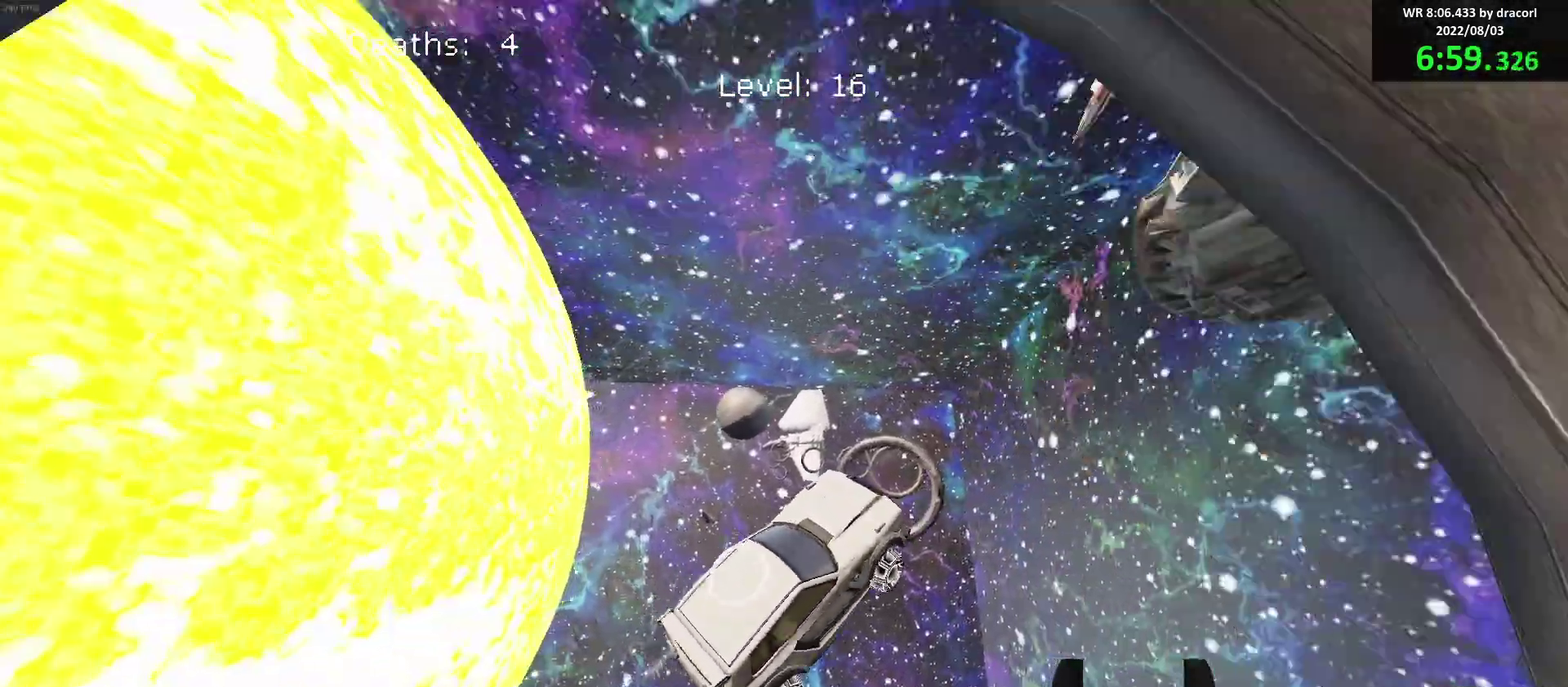
{"buttons": [], "left_stick": "center", "events": [[33, "left_stick", "center"], [250, "B", "up"], [250, "left_stick", "left"], [367, "left_stick", "center"], [400, "B", "down"], [500, "B", "up"]]}
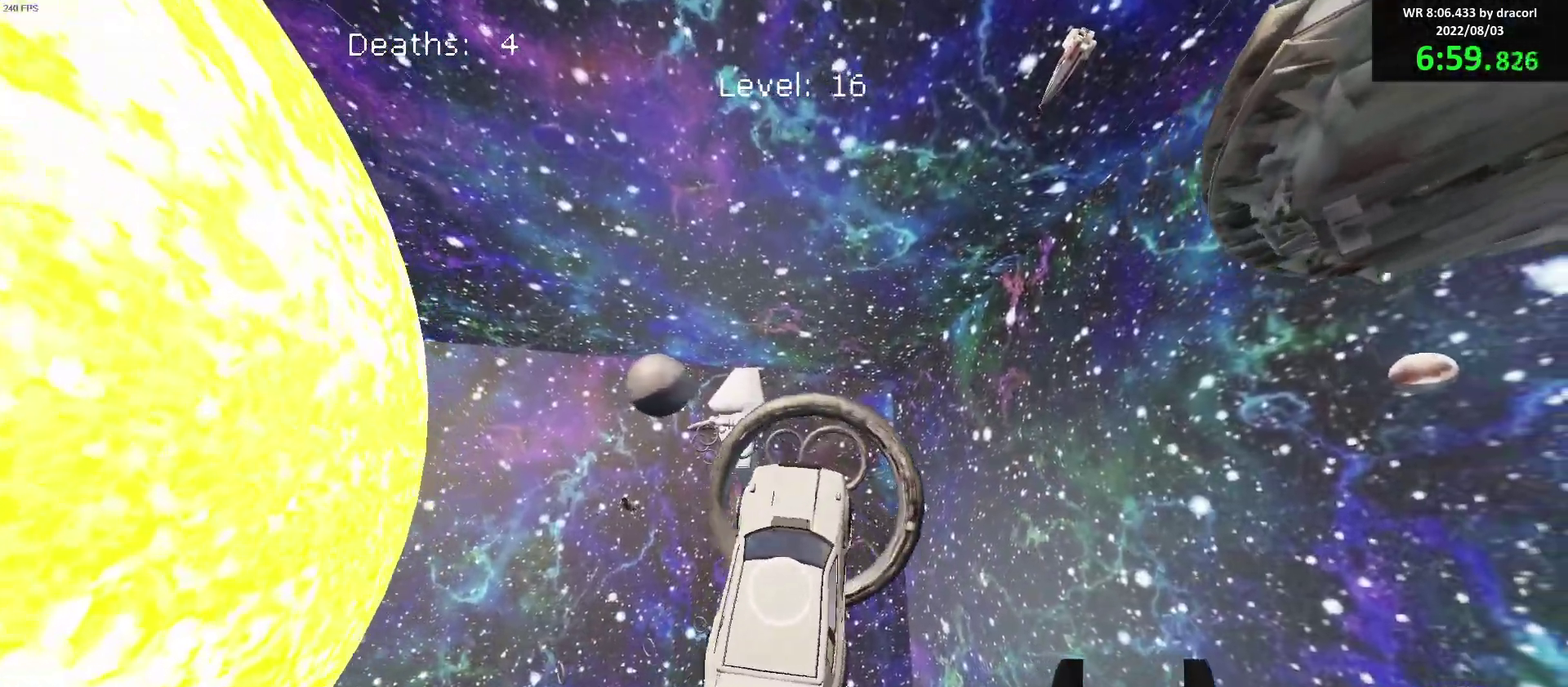
{"buttons": ["B"], "left_stick": "center", "events": [[83, "B", "down"], [100, "left_stick", "down-right"], [200, "R1", "down"], [250, "left_stick", "up-left"], [267, "R1", "up"], [367, "left_stick", "center"]]}
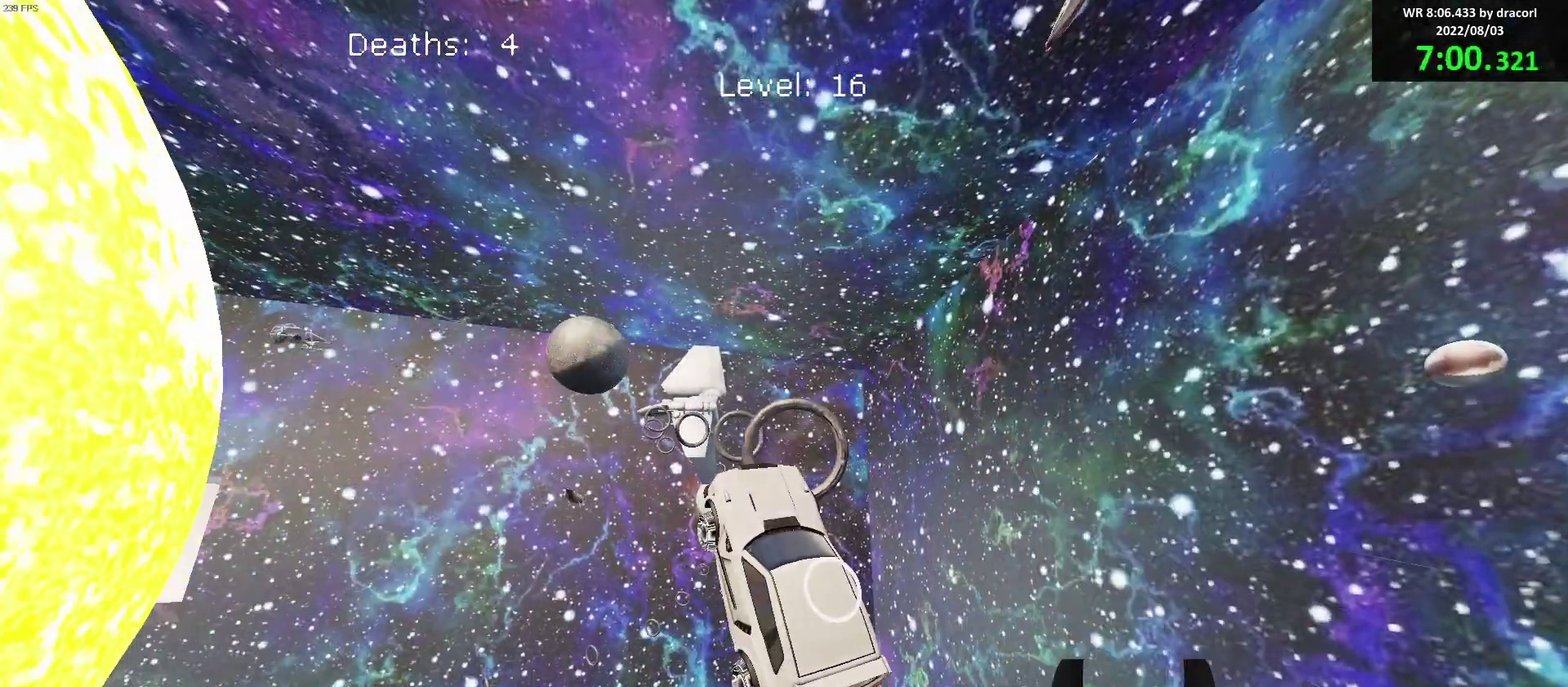
{"buttons": ["B"], "left_stick": "center", "events": [[150, "left_stick", "down-right"], [233, "left_stick", "center"], [283, "left_stick", "up-left"], [367, "left_stick", "center"], [383, "B", "up"], [467, "B", "down"]]}
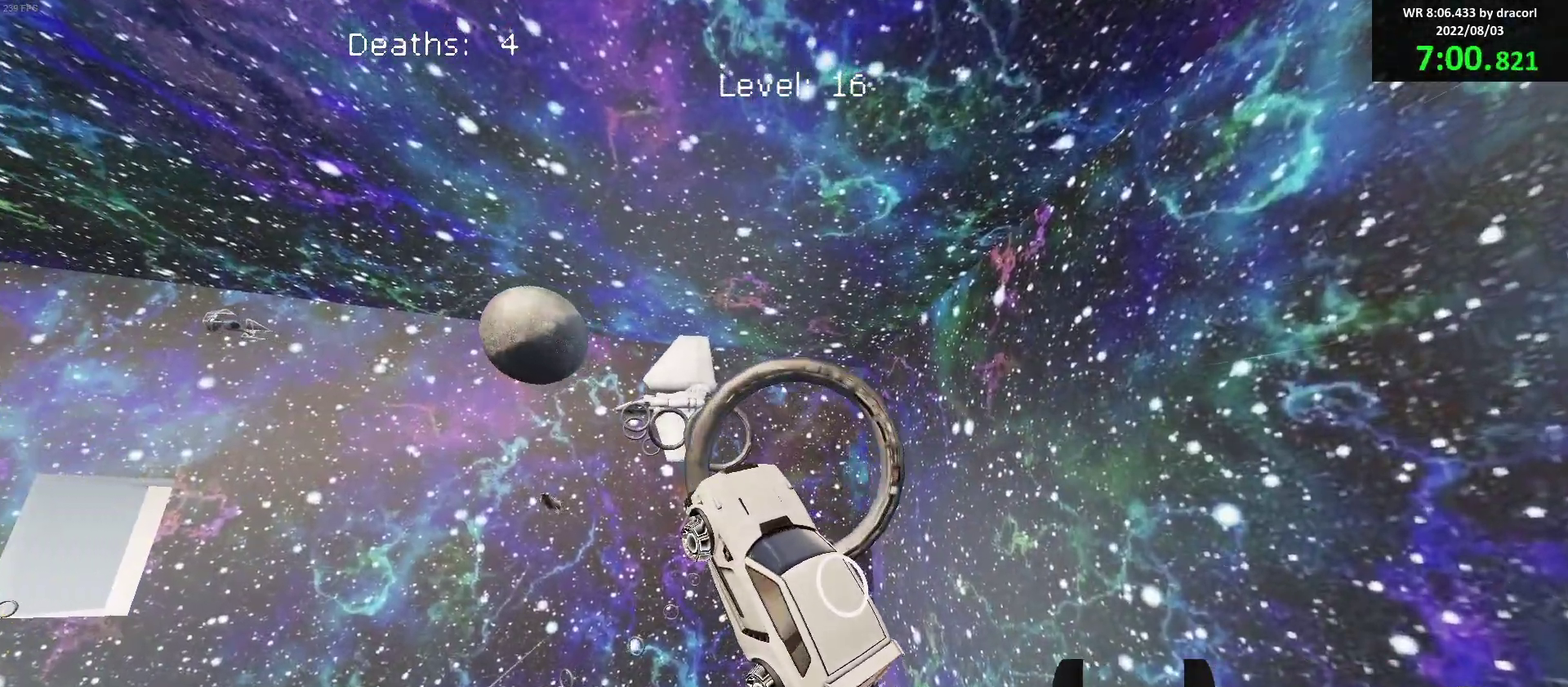
{"buttons": ["B"], "left_stick": "center", "events": [[117, "left_stick", "down-right"], [267, "left_stick", "center"]]}
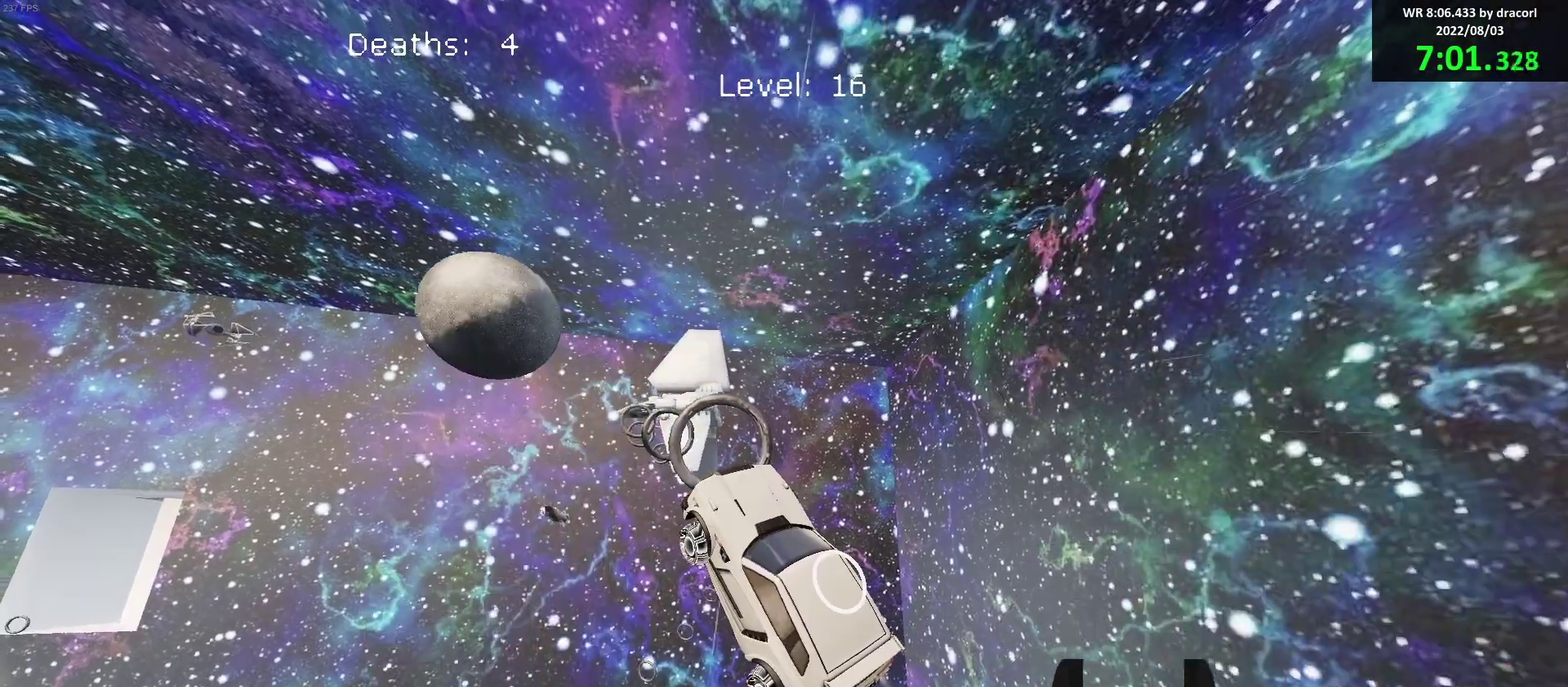
{"buttons": ["B"], "left_stick": "center", "events": [[50, "left_stick", "up"], [150, "R1", "down"], [200, "R1", "up"], [200, "left_stick", "center"]]}